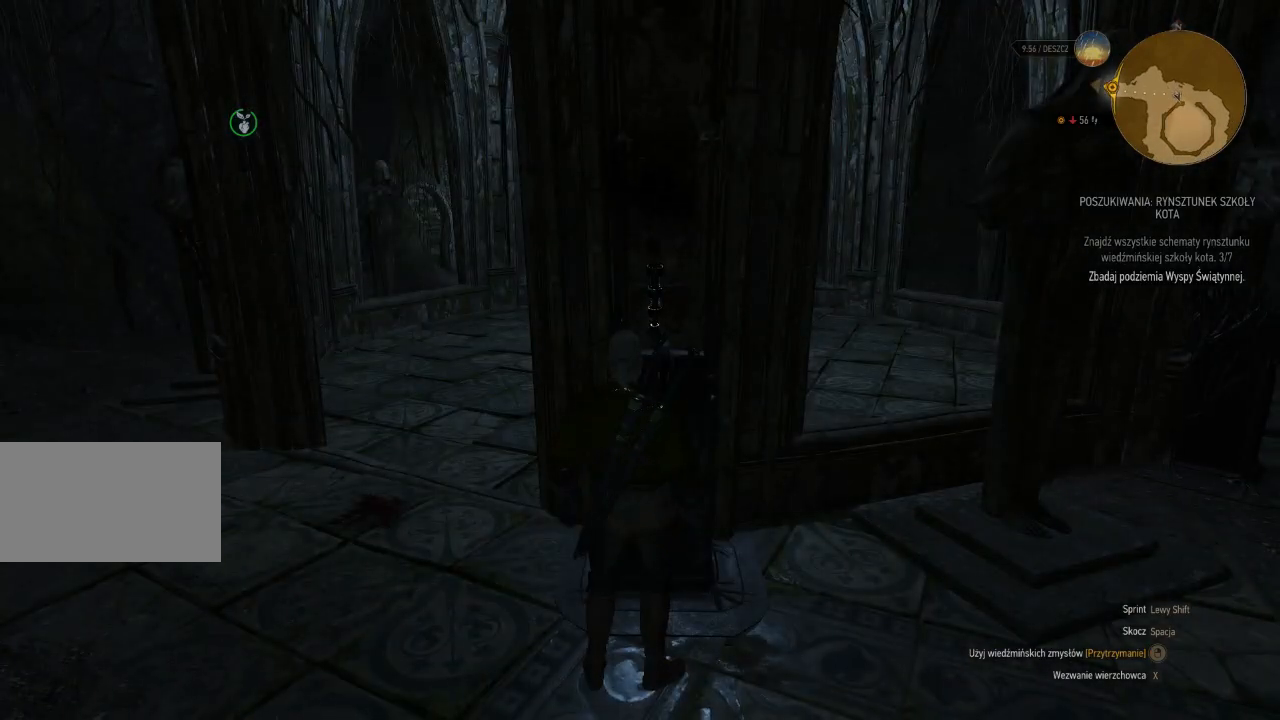
Gameplay with keyboard and mouse; each line is a JSON object with the keys and mouse buttons held at the frame after it. "events" lists presses ("down") and releases ("up") of "a", "ctrl", "d", "e", "q", "s", "shift", "space", "w", "mouse_left", "mouse_wheel", "mouse_right", "mouse_mb4" and "mouse_mb5" between this image and that frame as [ms after this image, input, new state], when the widget could be followed in between. "mouse_left", "mouse_wheel", "mouse_right", "mouse_mb4", "mouse_mb5" = the "left", "wheel", "right", "mb4", "mb5" buttons of the "mouse" list. No other keys are recorded. "wheel" means that the mouse wheel is clicked or scrolled. Mouse movement is not recorded.
{"keys": [], "mouse": [], "events": []}
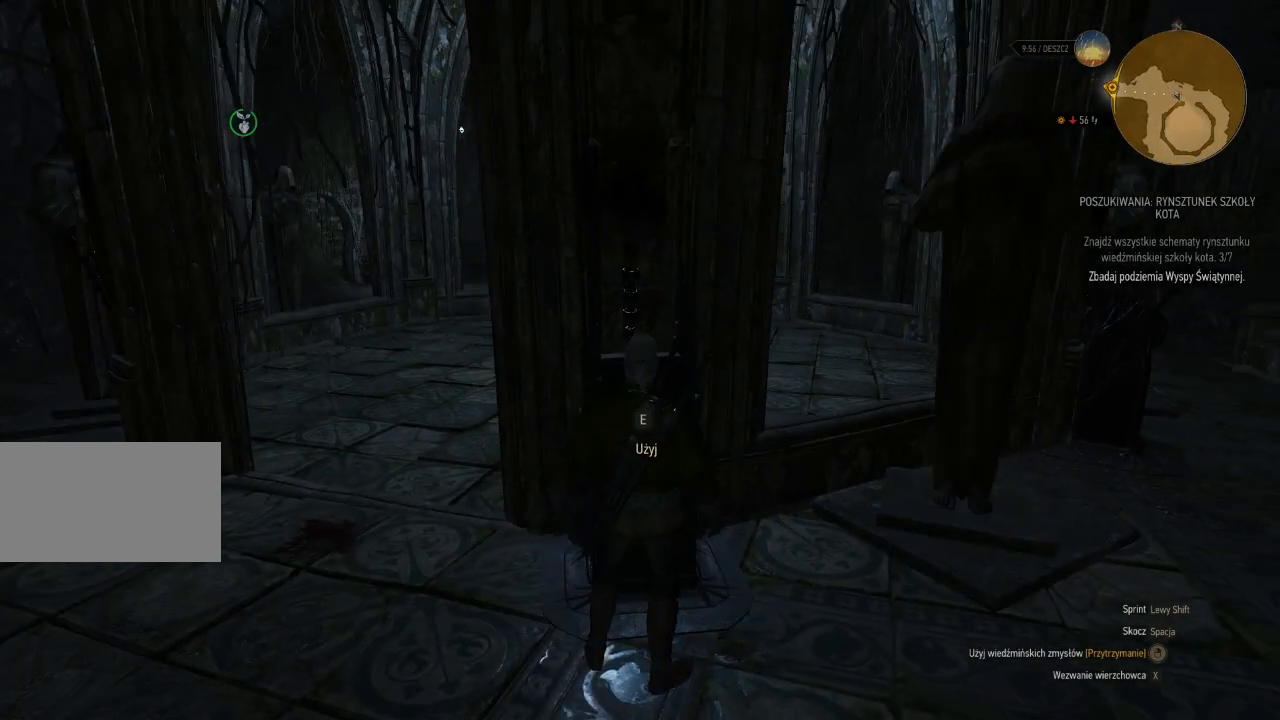
{"keys": [], "mouse": [], "events": []}
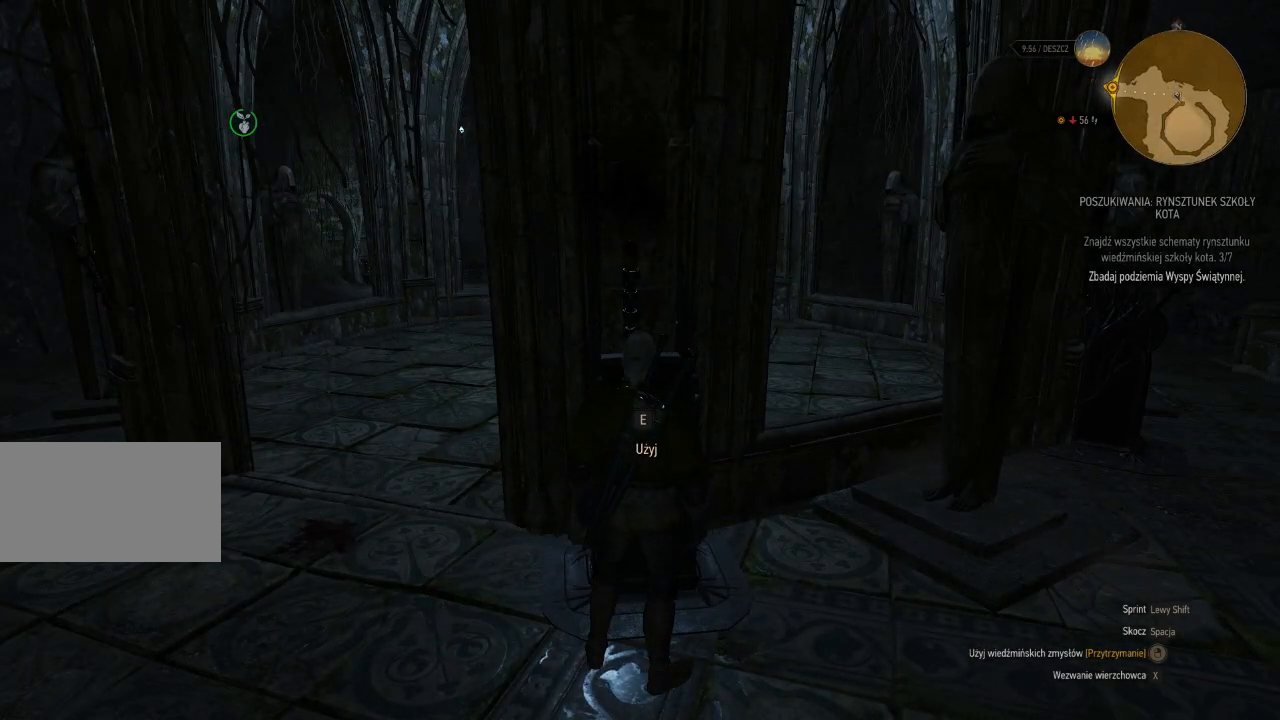
{"keys": [], "mouse": [], "events": [[220, "e", "down"], [380, "e", "up"]]}
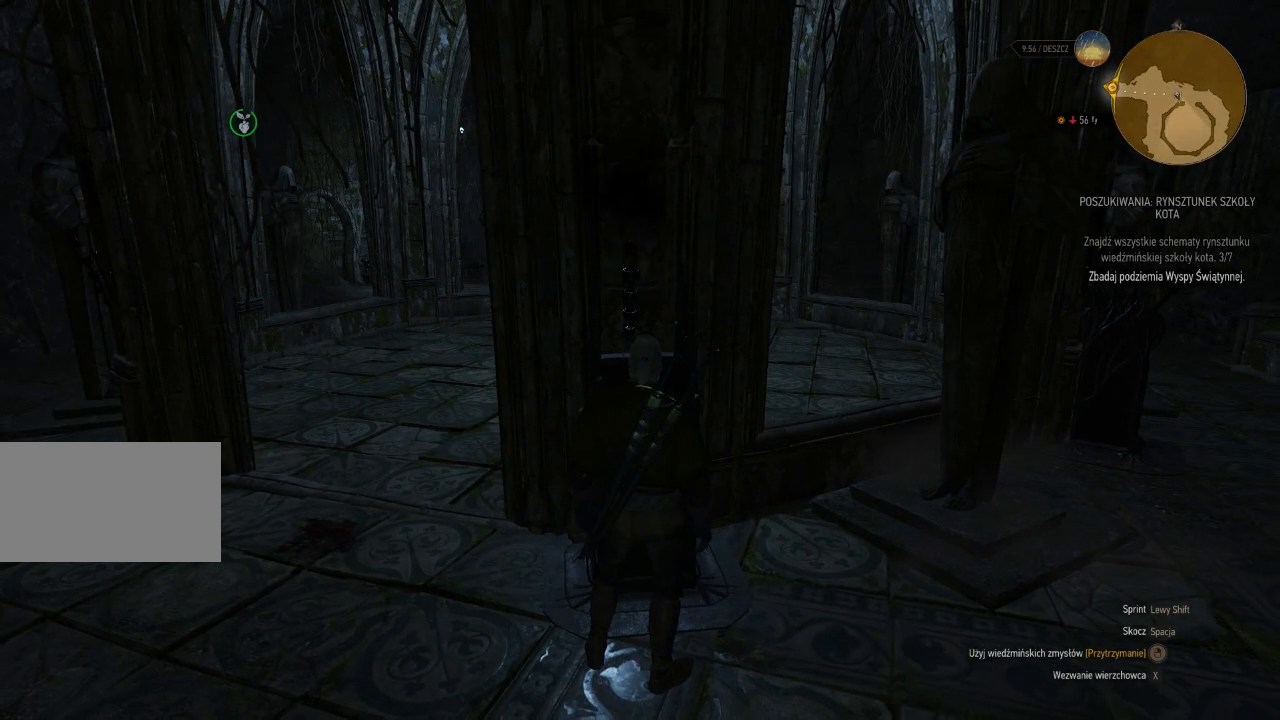
{"keys": [], "mouse": [], "events": []}
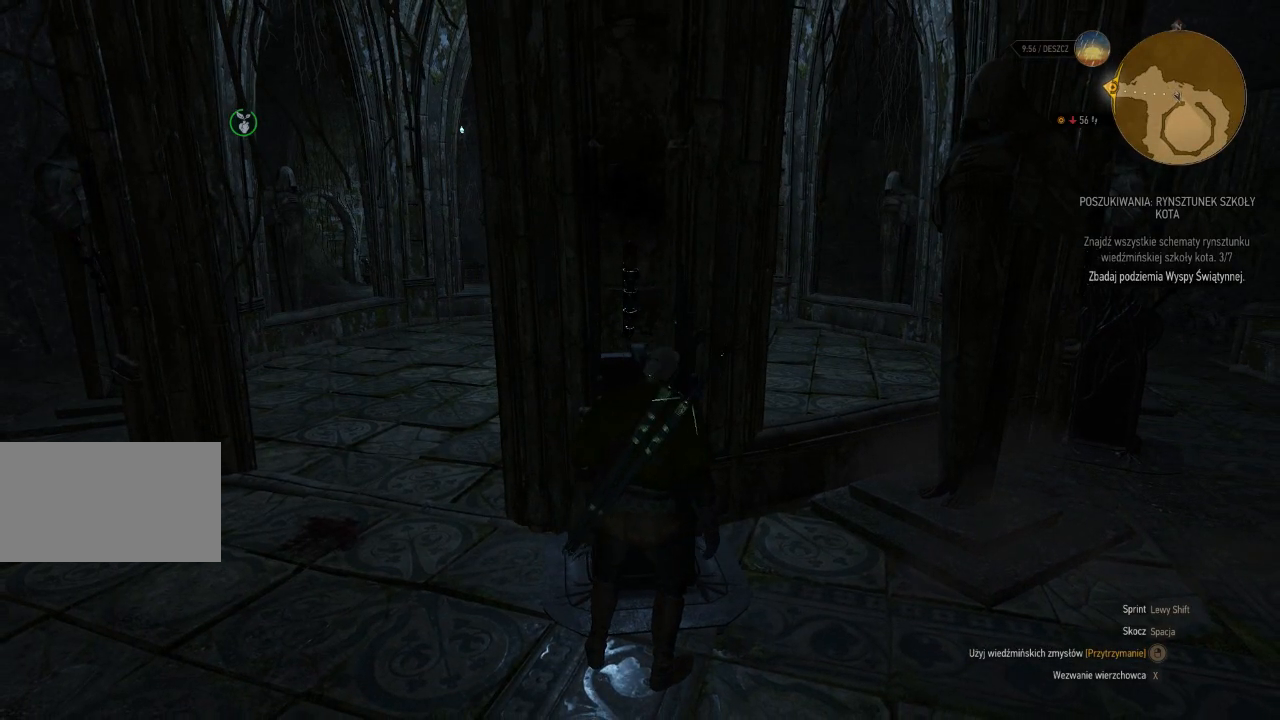
{"keys": [], "mouse": [], "events": []}
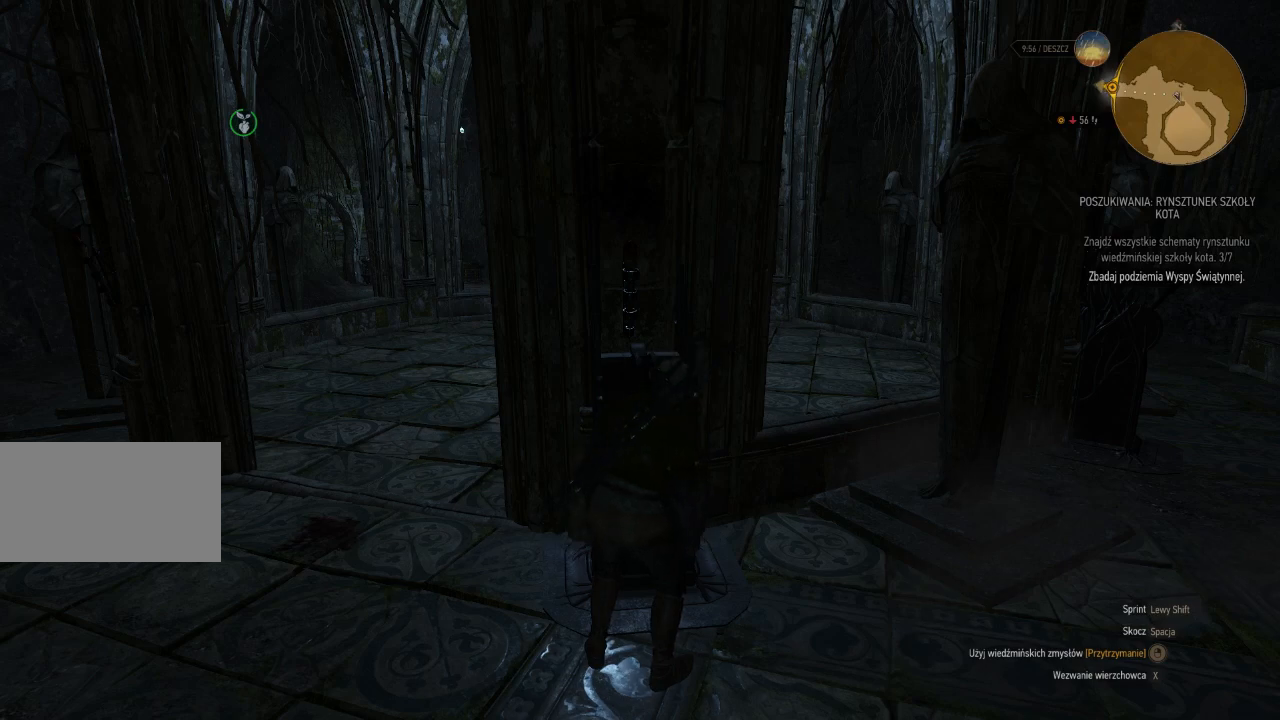
{"keys": [], "mouse": [], "events": []}
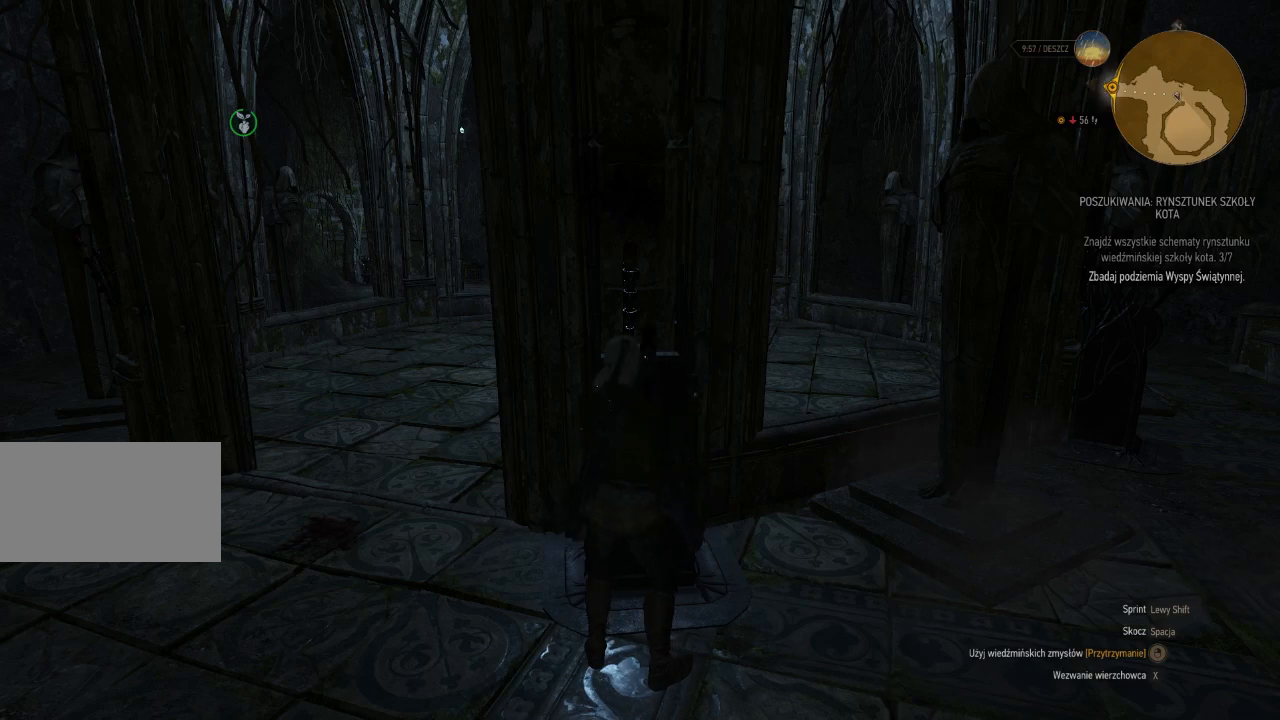
{"keys": [], "mouse": [], "events": []}
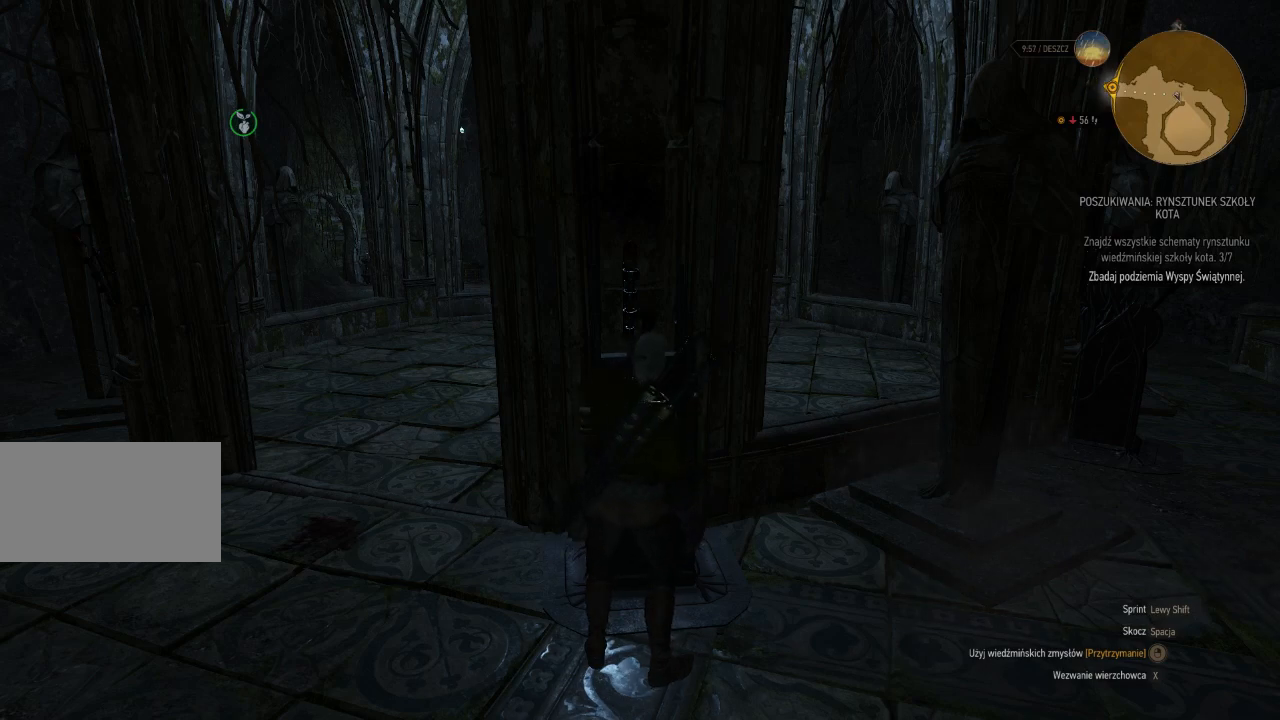
{"keys": [], "mouse": [], "events": []}
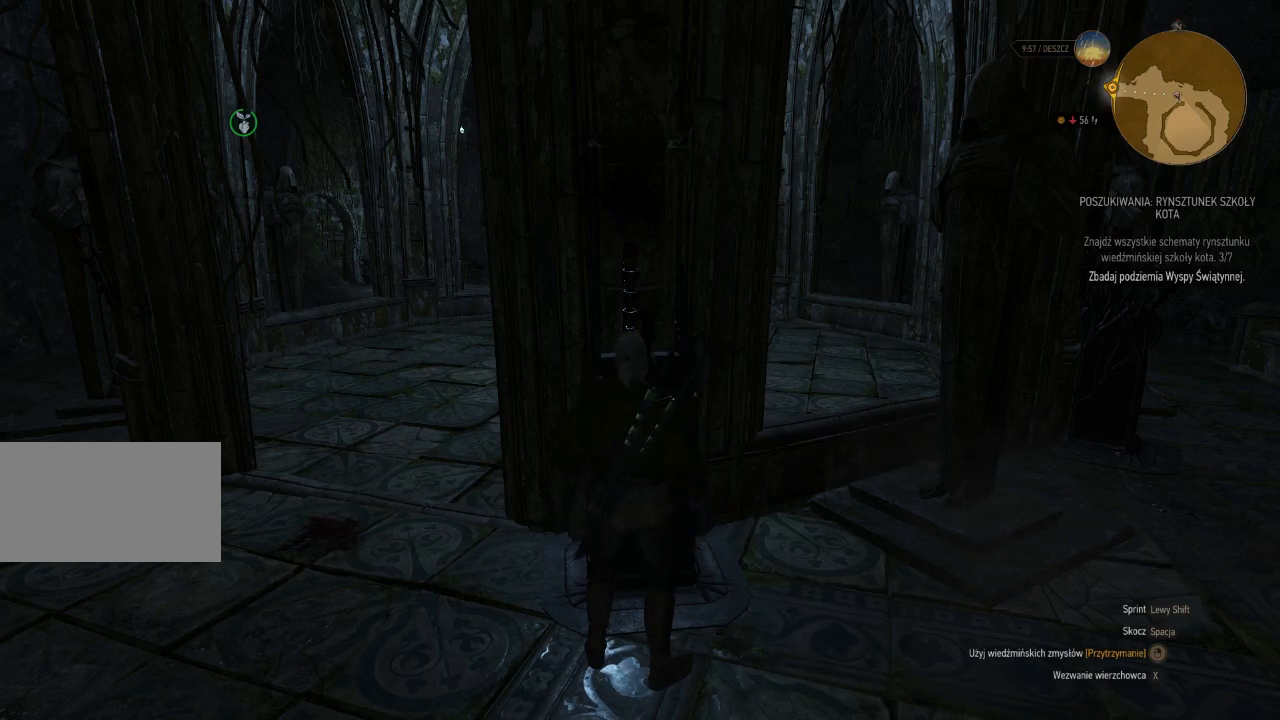
{"keys": [], "mouse": [], "events": []}
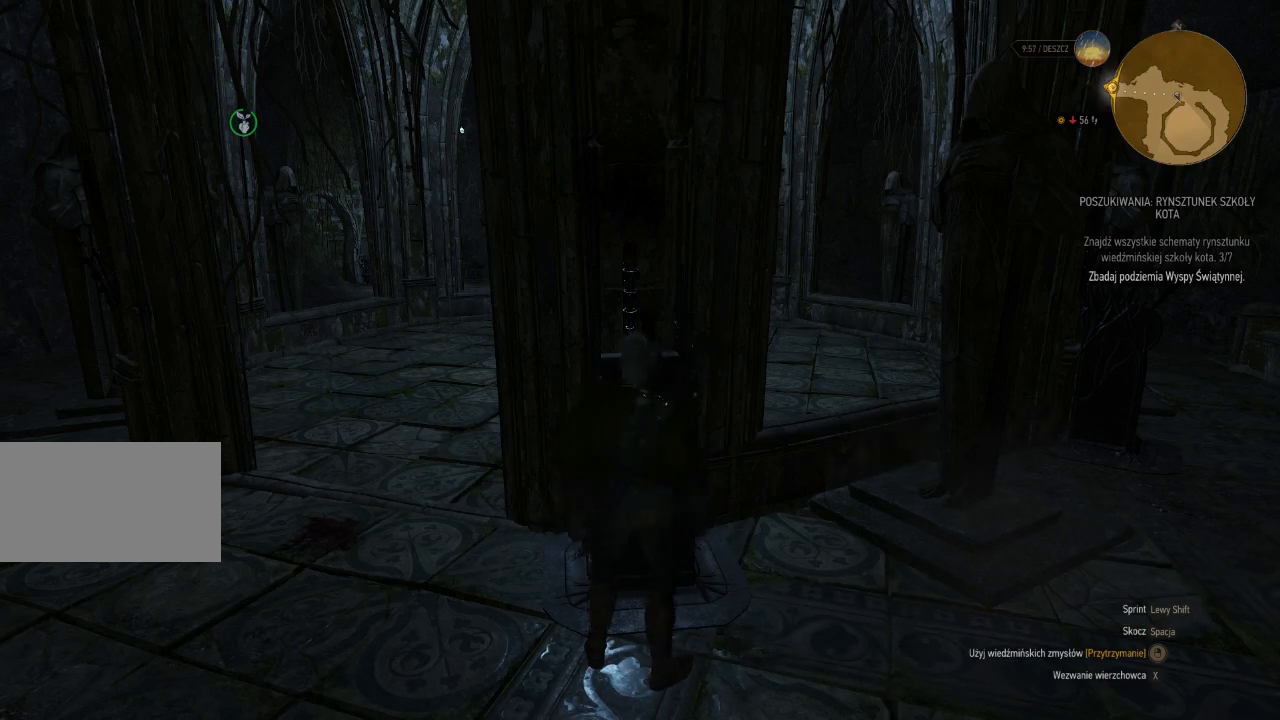
{"keys": [], "mouse": [], "events": []}
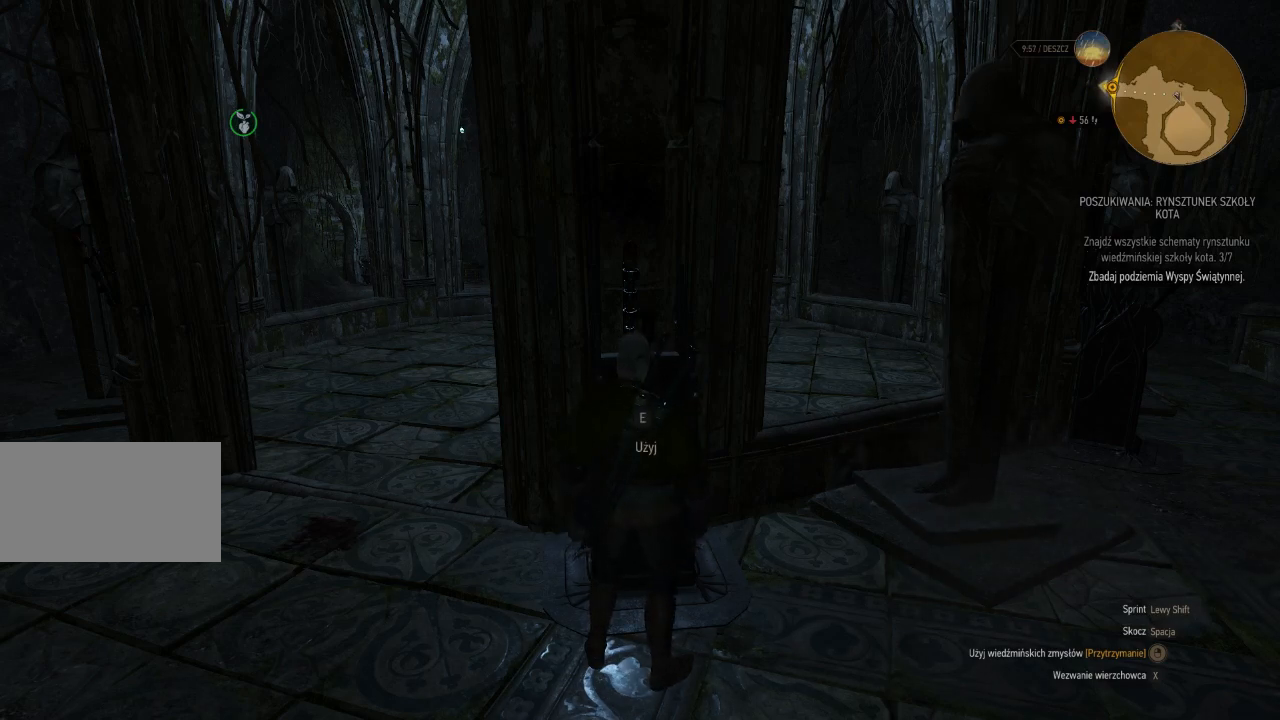
{"keys": [], "mouse": [], "events": []}
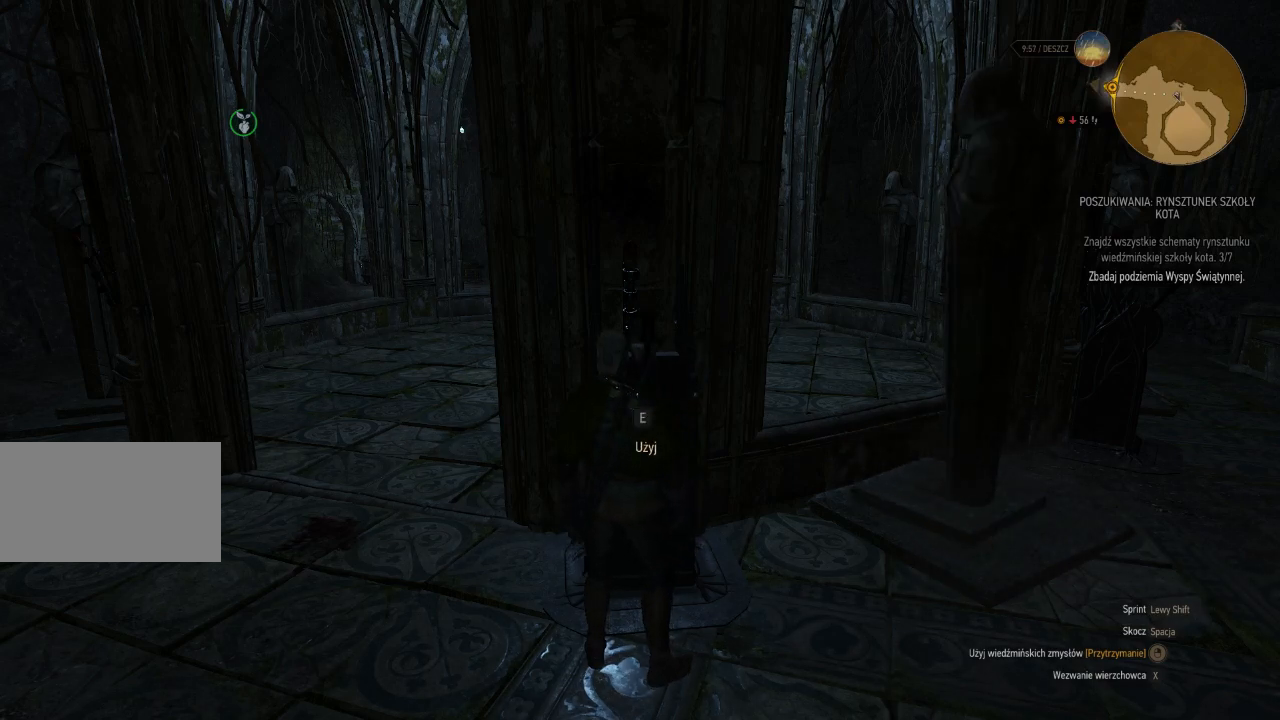
{"keys": [], "mouse": [], "events": []}
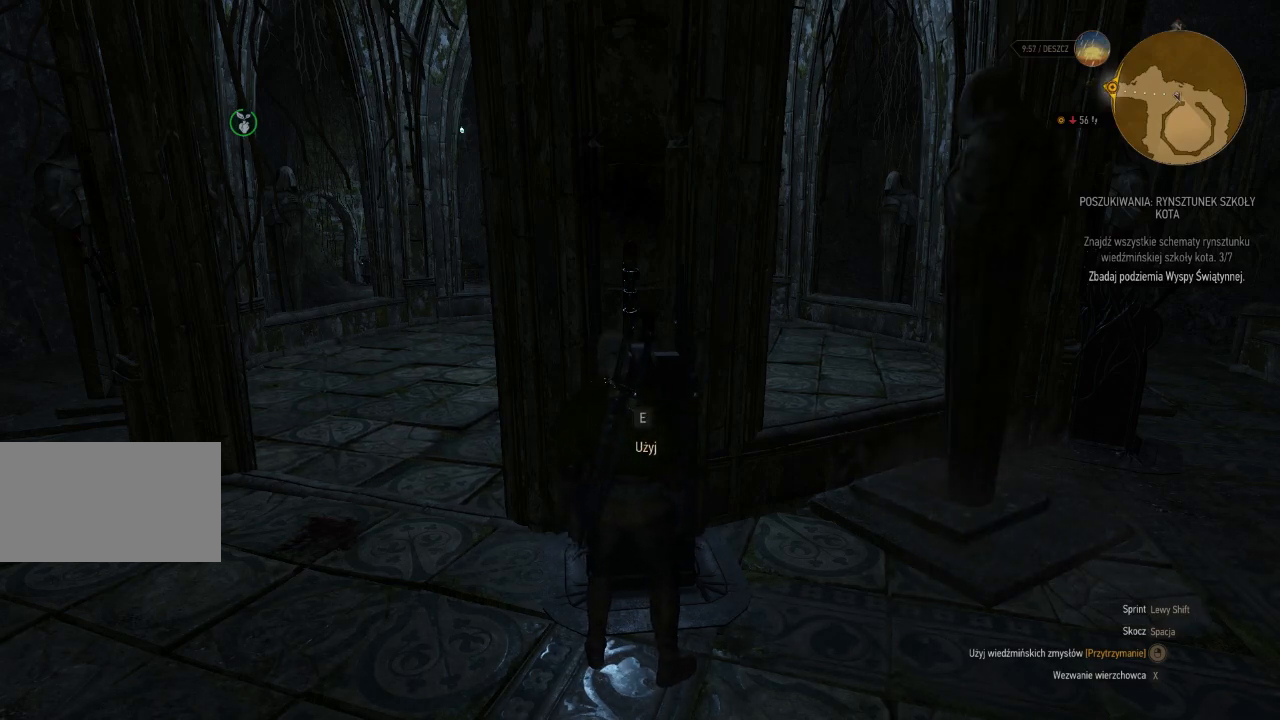
{"keys": ["a"], "mouse": [], "events": [[140, "a", "down"]]}
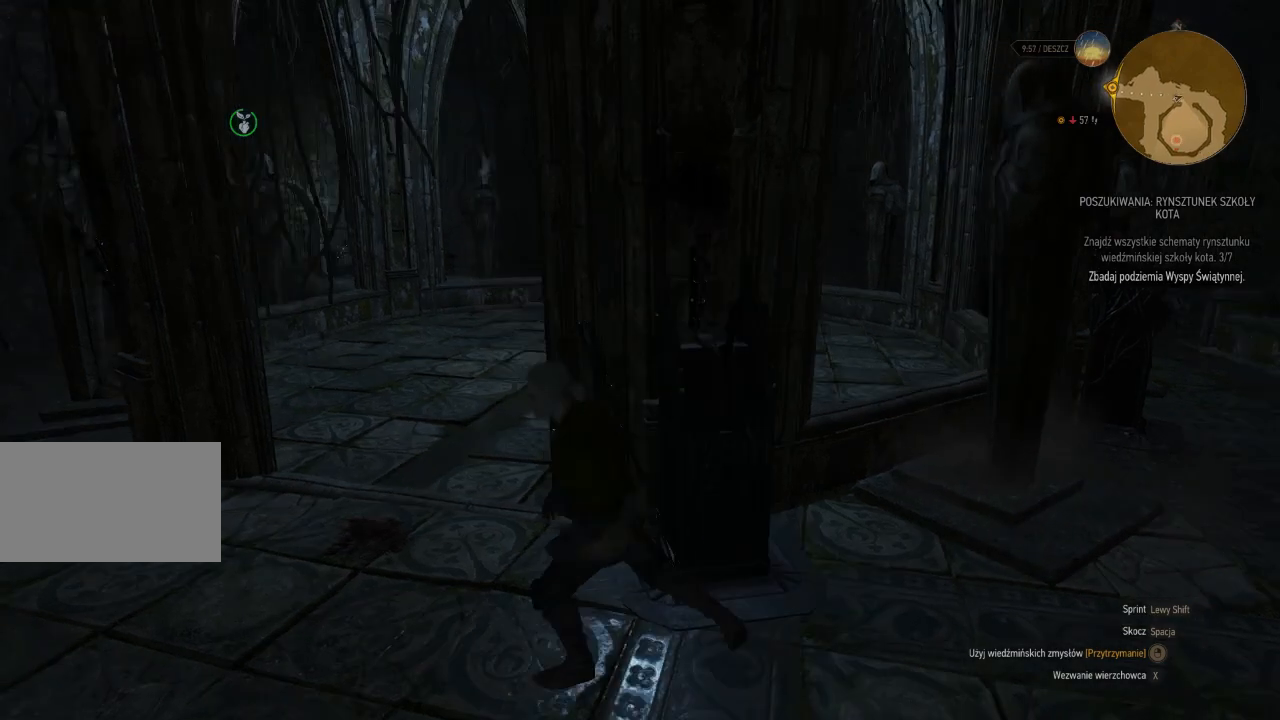
{"keys": ["a"], "mouse": [], "events": []}
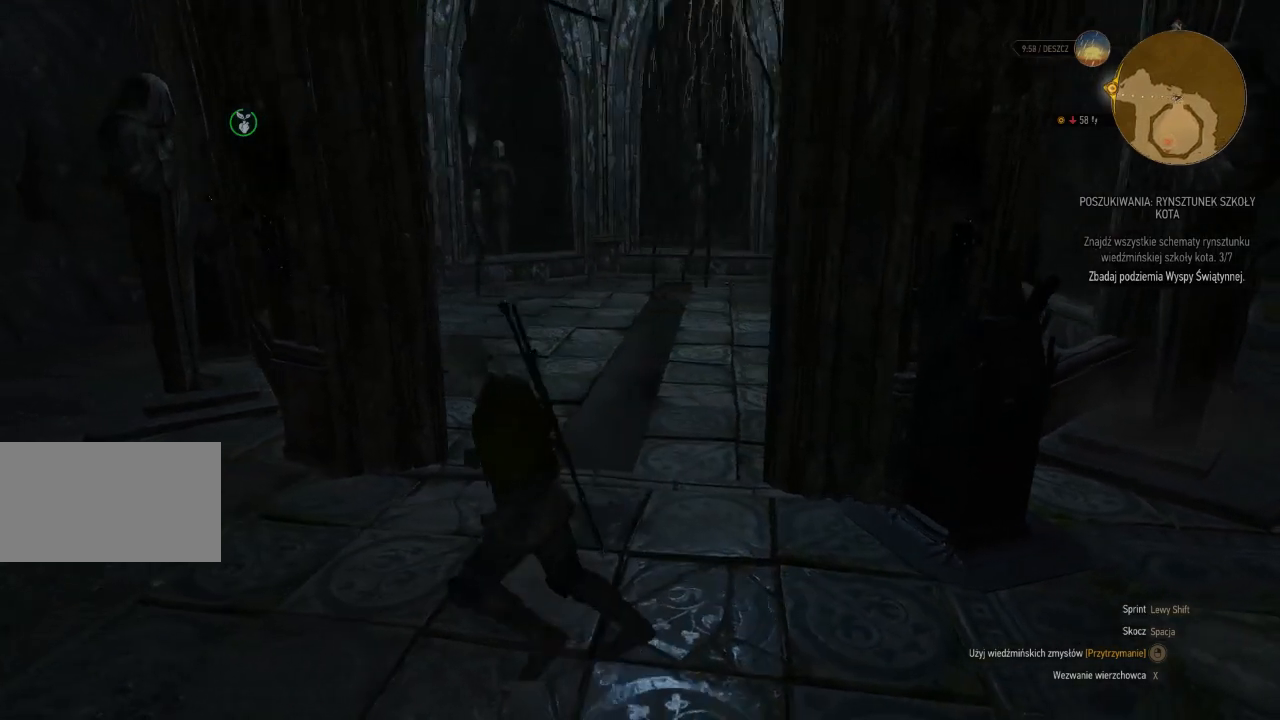
{"keys": ["a"], "mouse": [], "events": []}
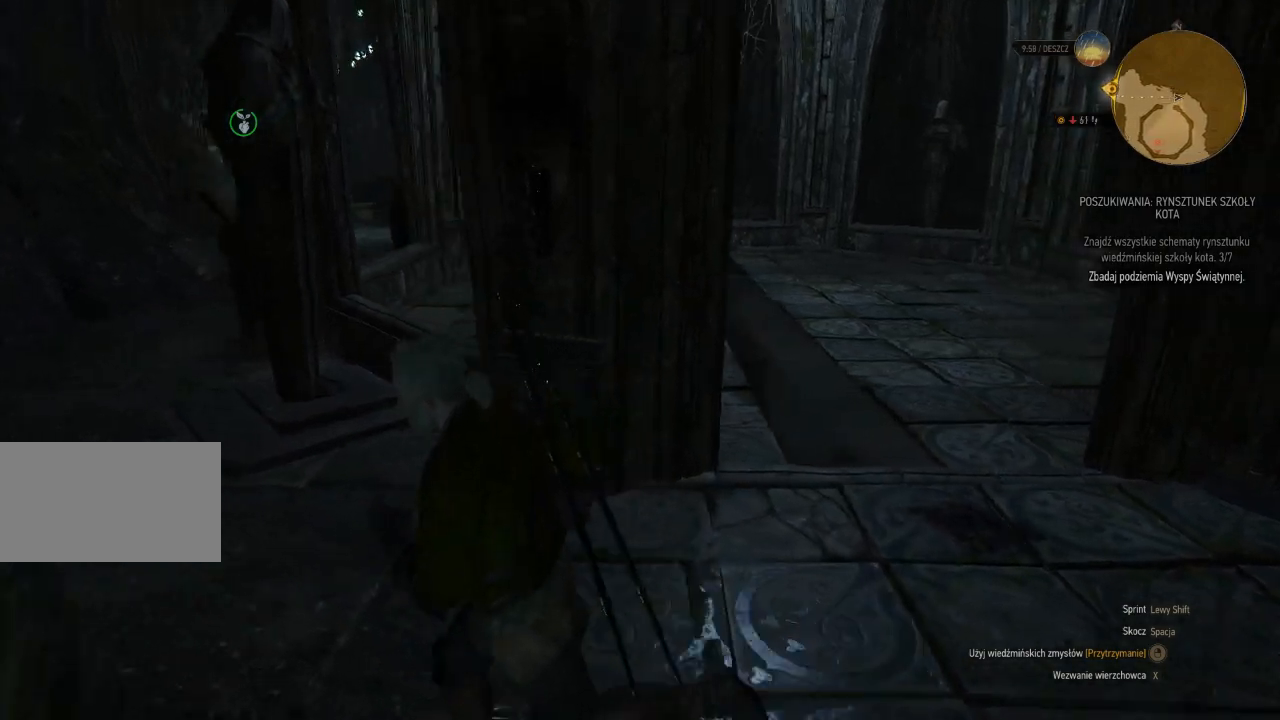
{"keys": ["a", "w"], "mouse": [], "events": [[20, "w", "down"]]}
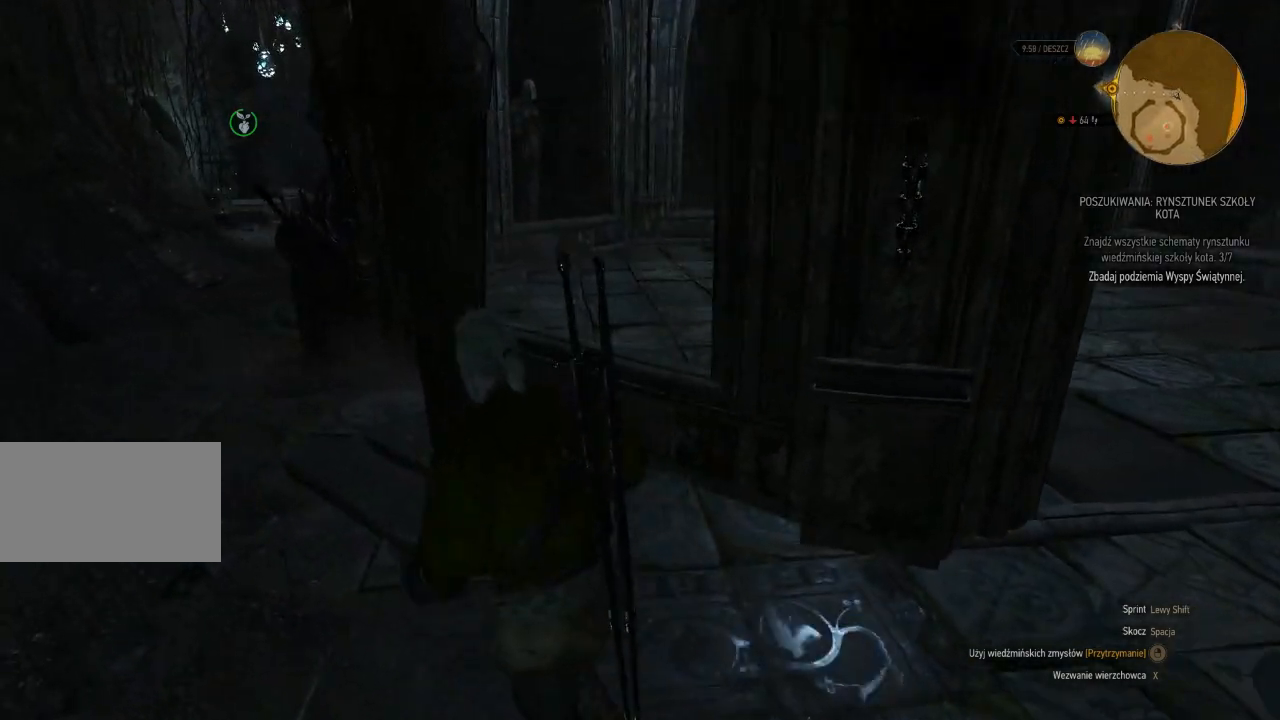
{"keys": ["a", "w"], "mouse": [], "events": []}
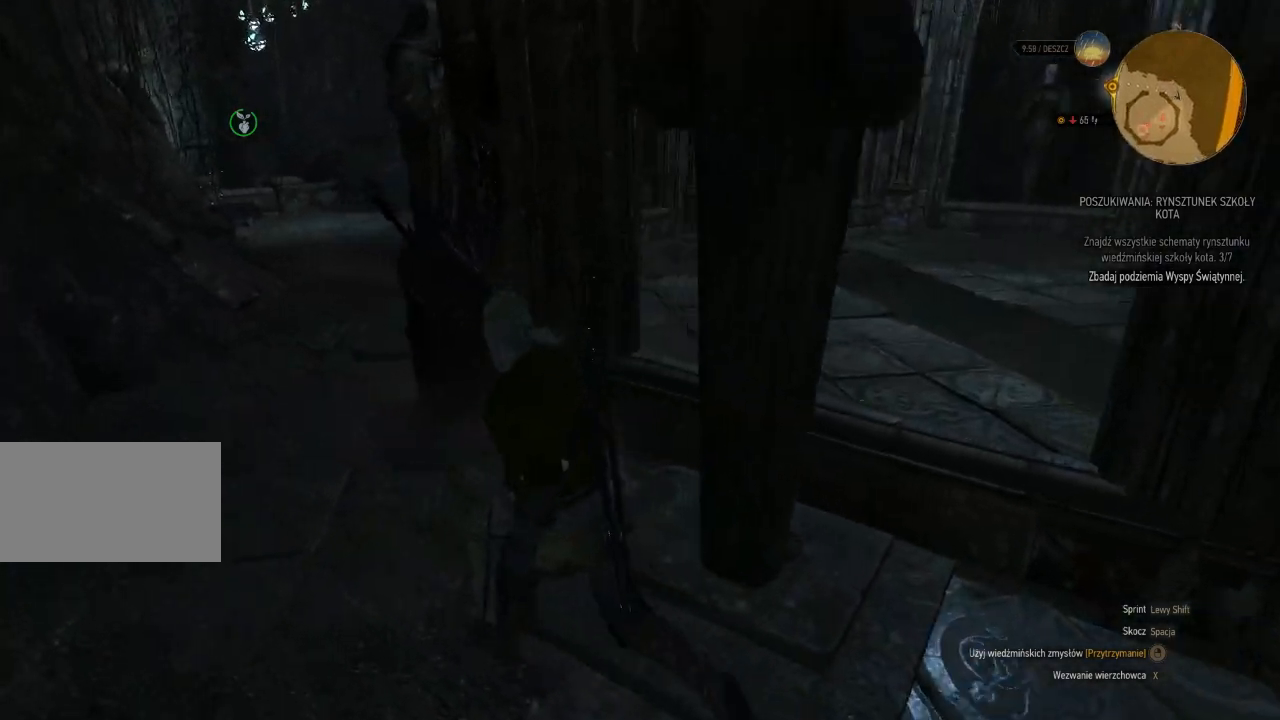
{"keys": ["a", "w"], "mouse": [], "events": []}
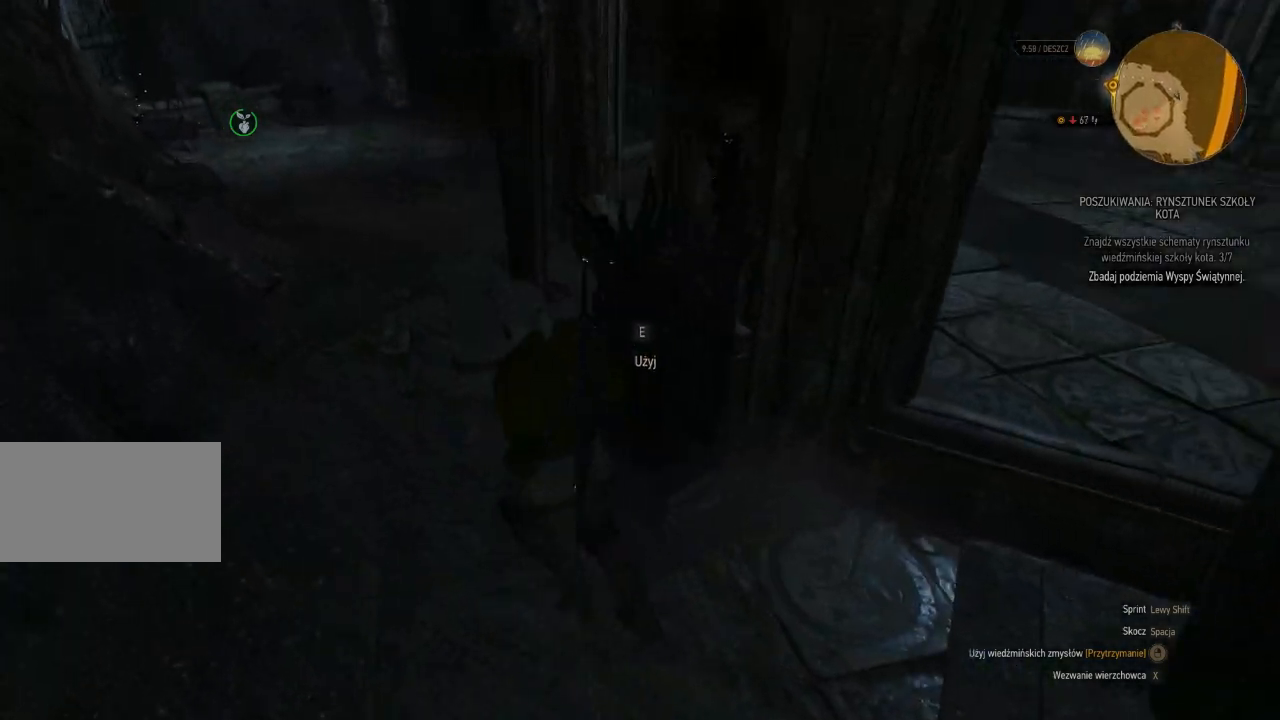
{"keys": ["a", "w"], "mouse": [], "events": []}
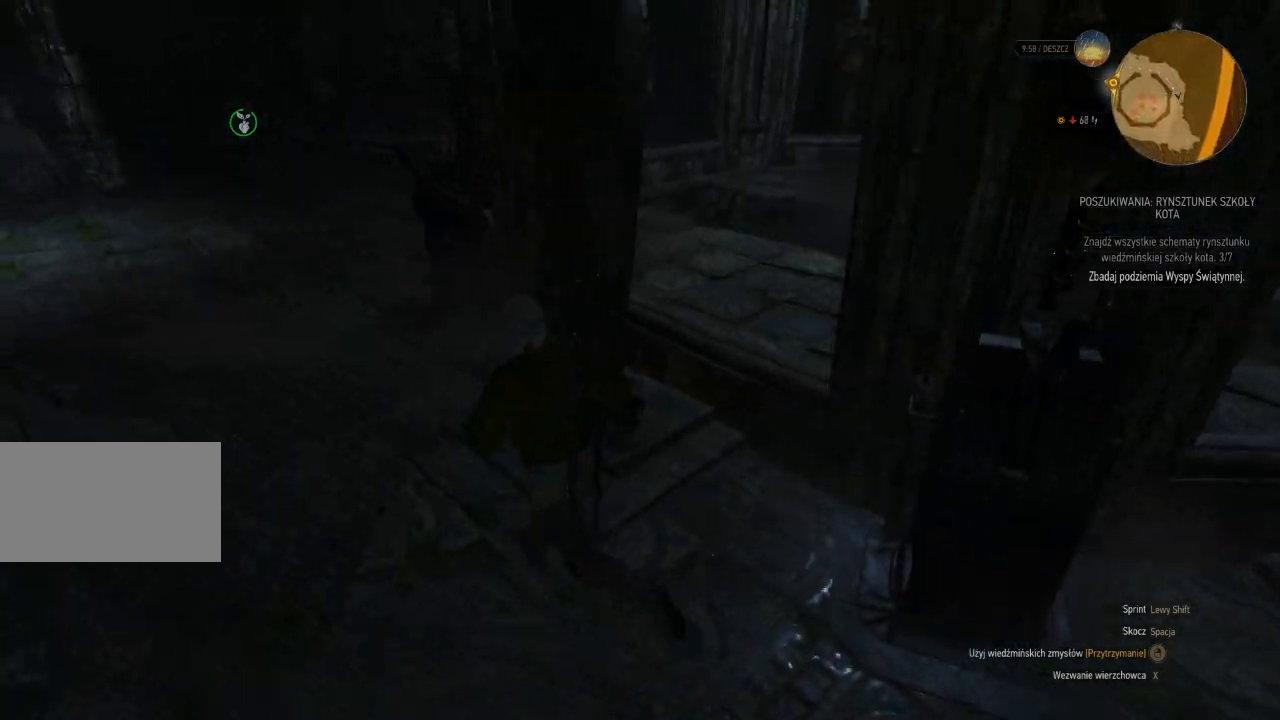
{"keys": ["shift", "w"], "mouse": [], "events": [[40, "a", "up"], [80, "shift", "down"]]}
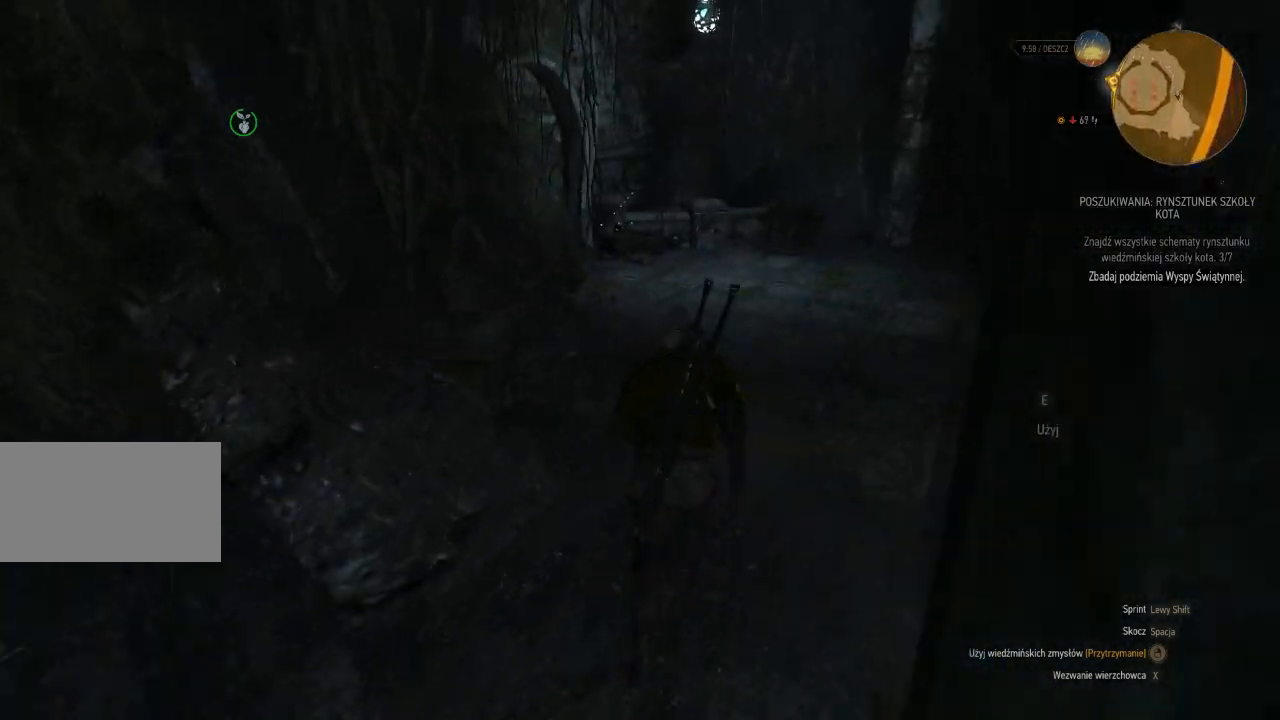
{"keys": ["shift", "w"], "mouse": [], "events": []}
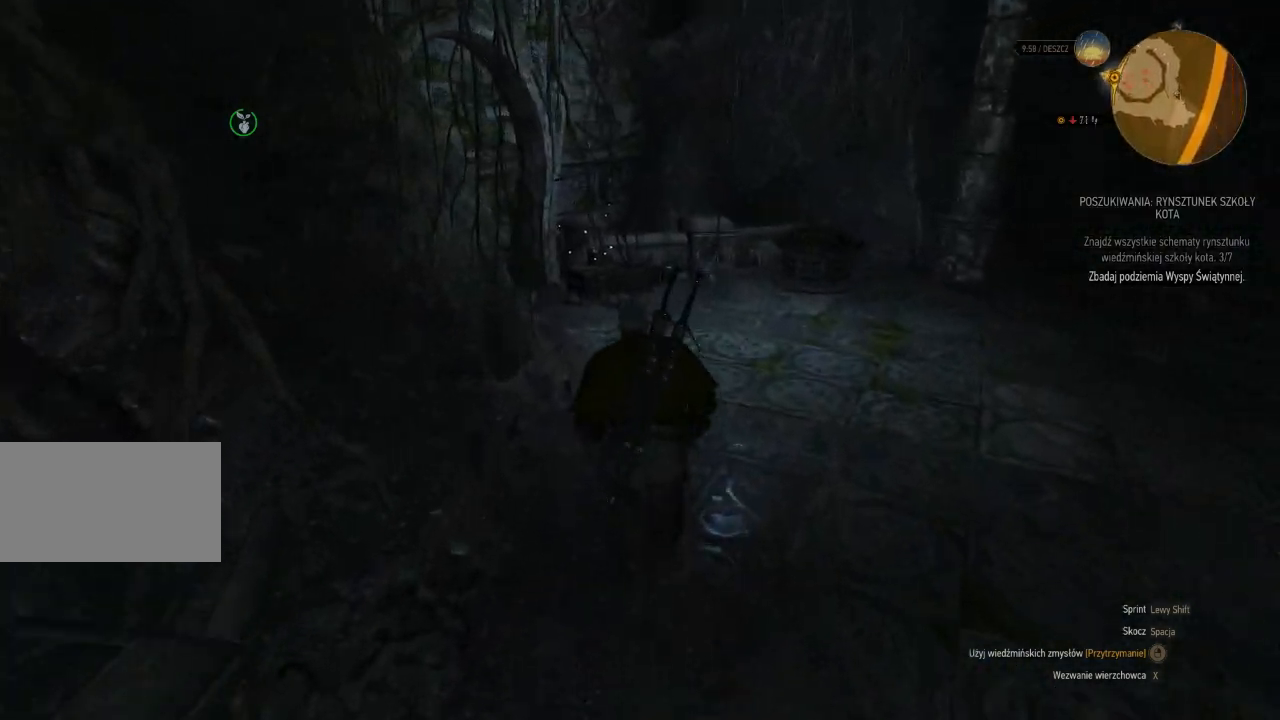
{"keys": [], "mouse": [], "events": [[100, "shift", "up"], [420, "w", "up"]]}
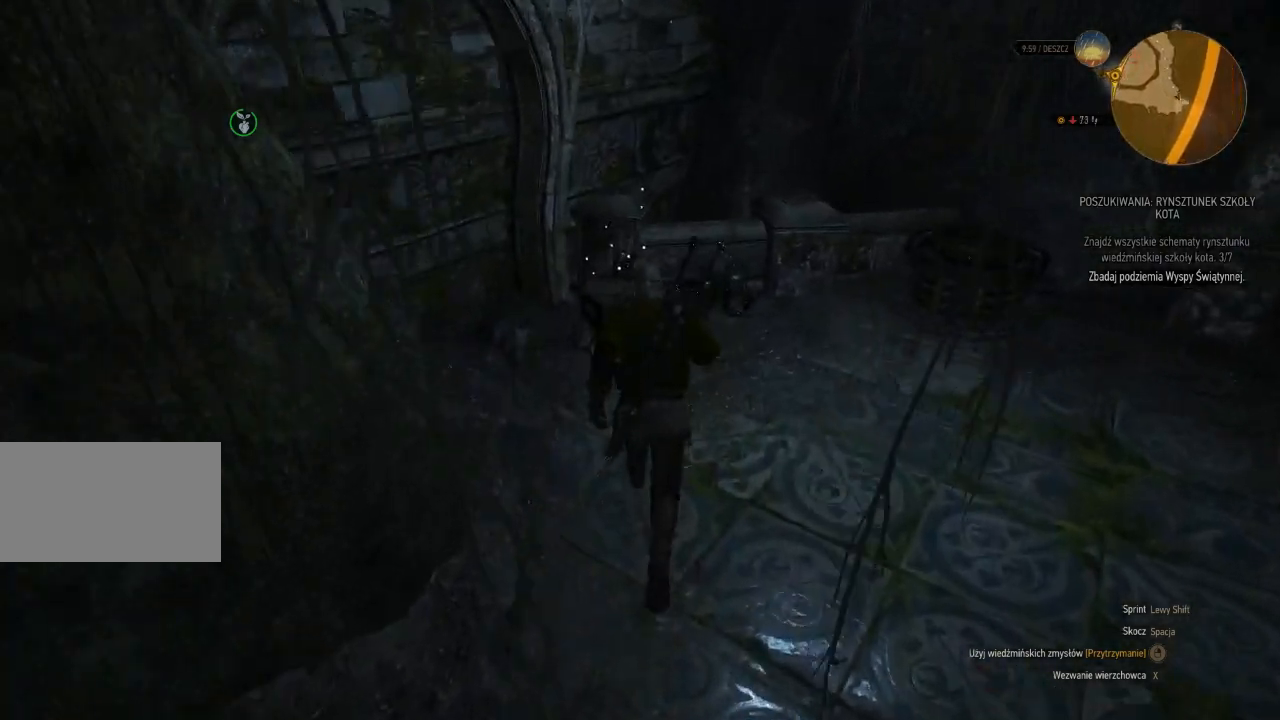
{"keys": ["e"], "mouse": [], "events": [[440, "e", "down"]]}
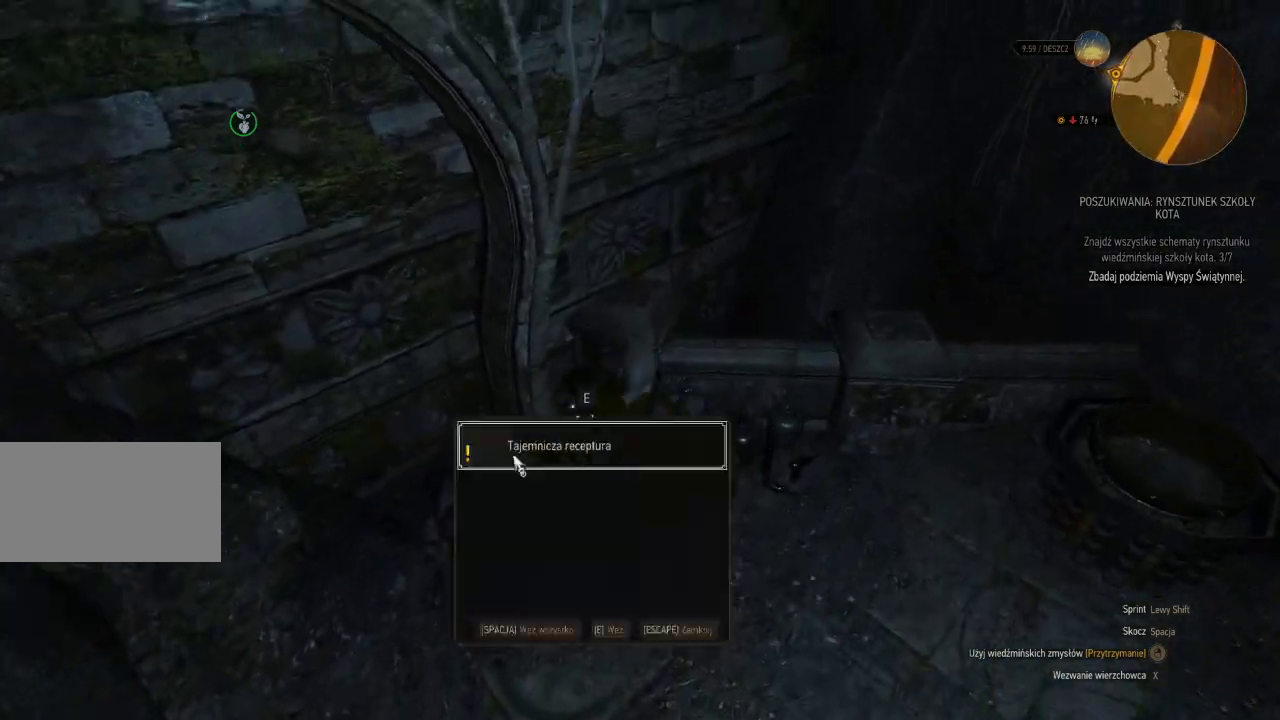
{"keys": [], "mouse": [], "events": [[80, "e", "up"]]}
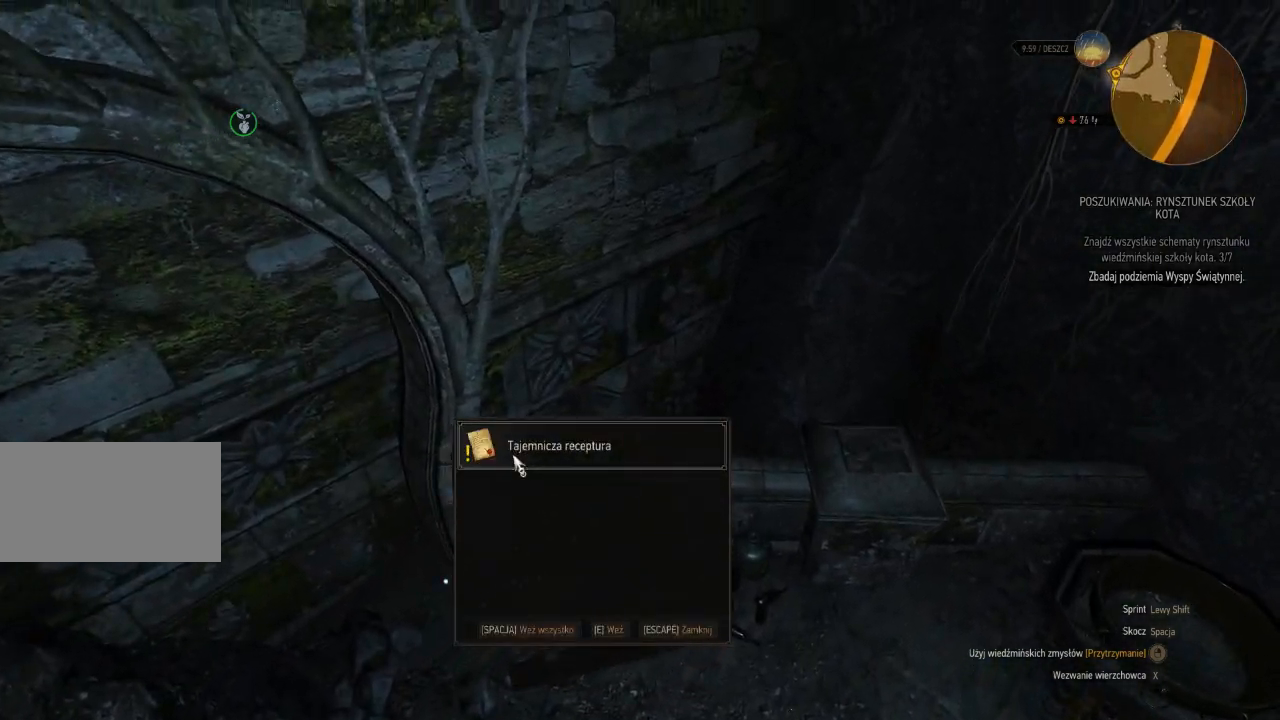
{"keys": [], "mouse": [], "events": [[340, "e", "down"], [460, "e", "up"]]}
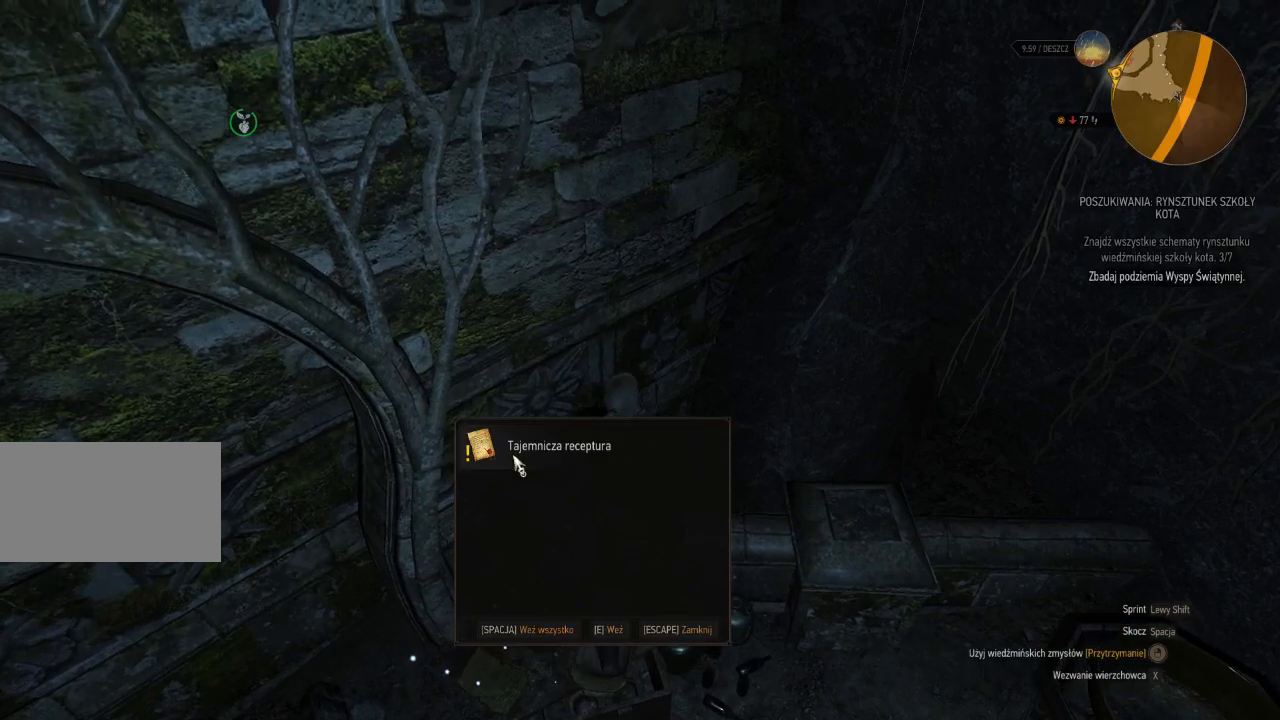
{"keys": ["w"], "mouse": [], "events": [[300, "w", "down"]]}
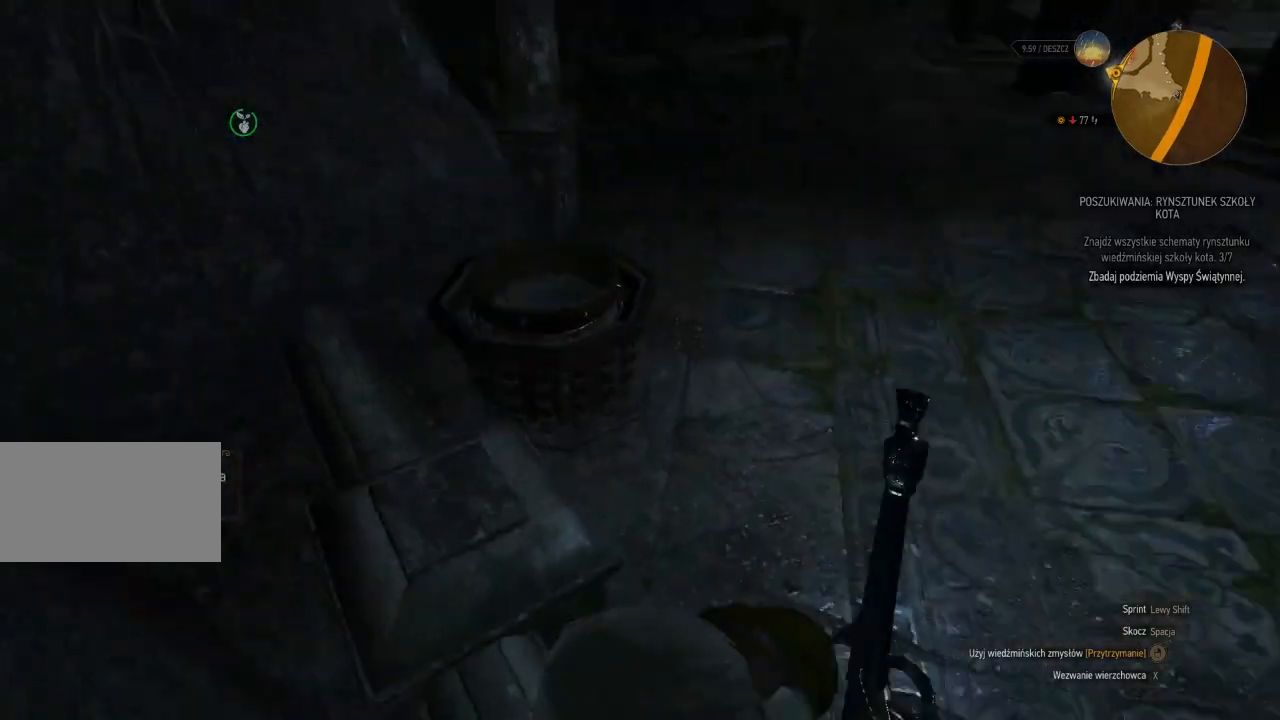
{"keys": ["w"], "mouse": [], "events": []}
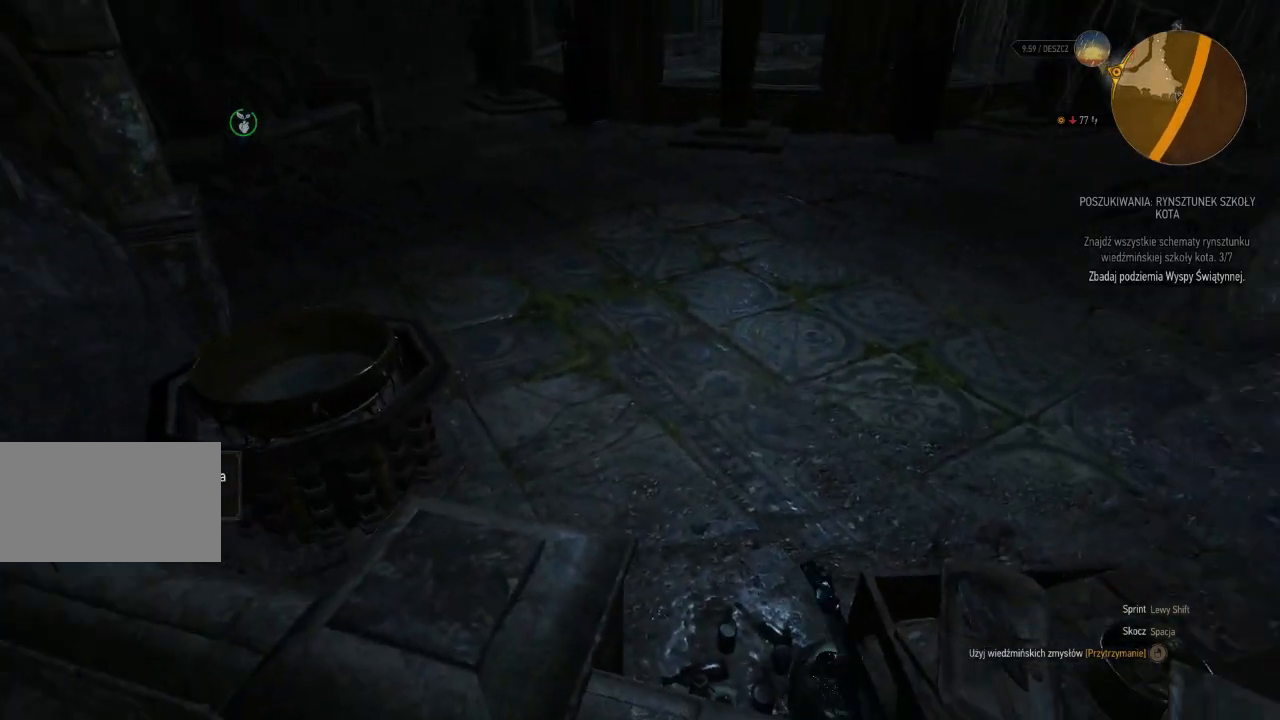
{"keys": ["w"], "mouse": [], "events": []}
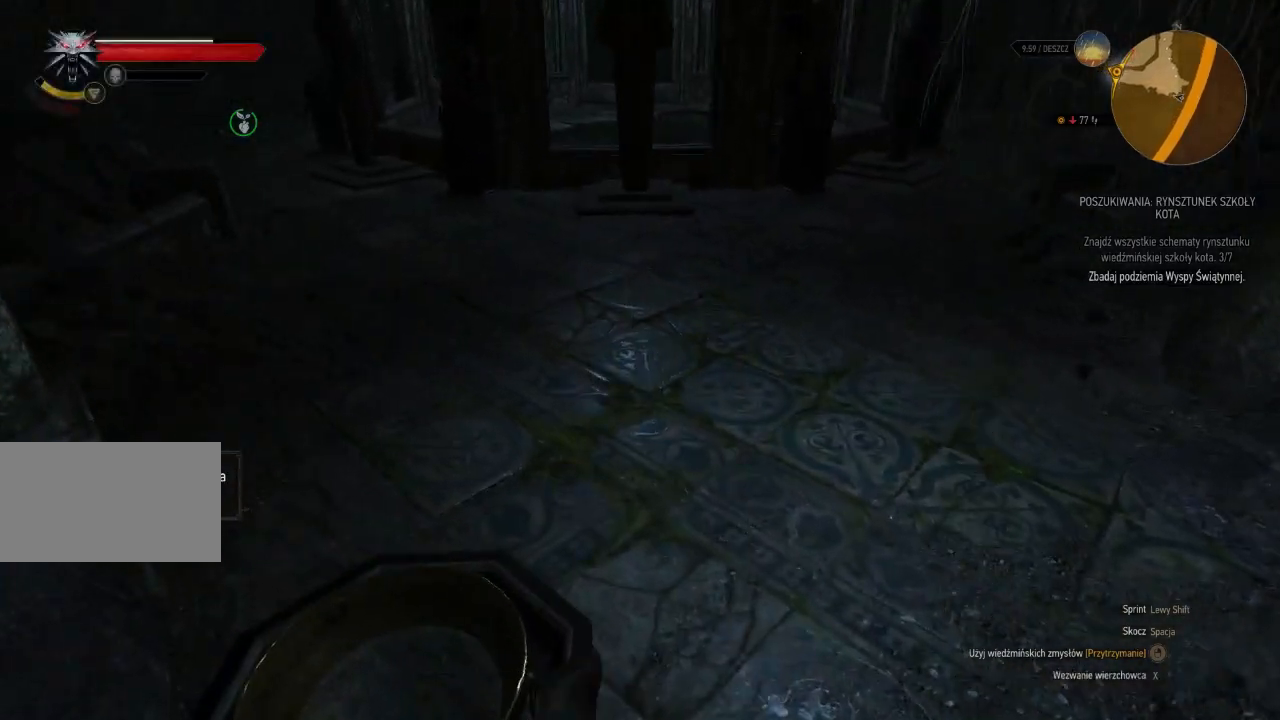
{"keys": ["w"], "mouse": [], "events": []}
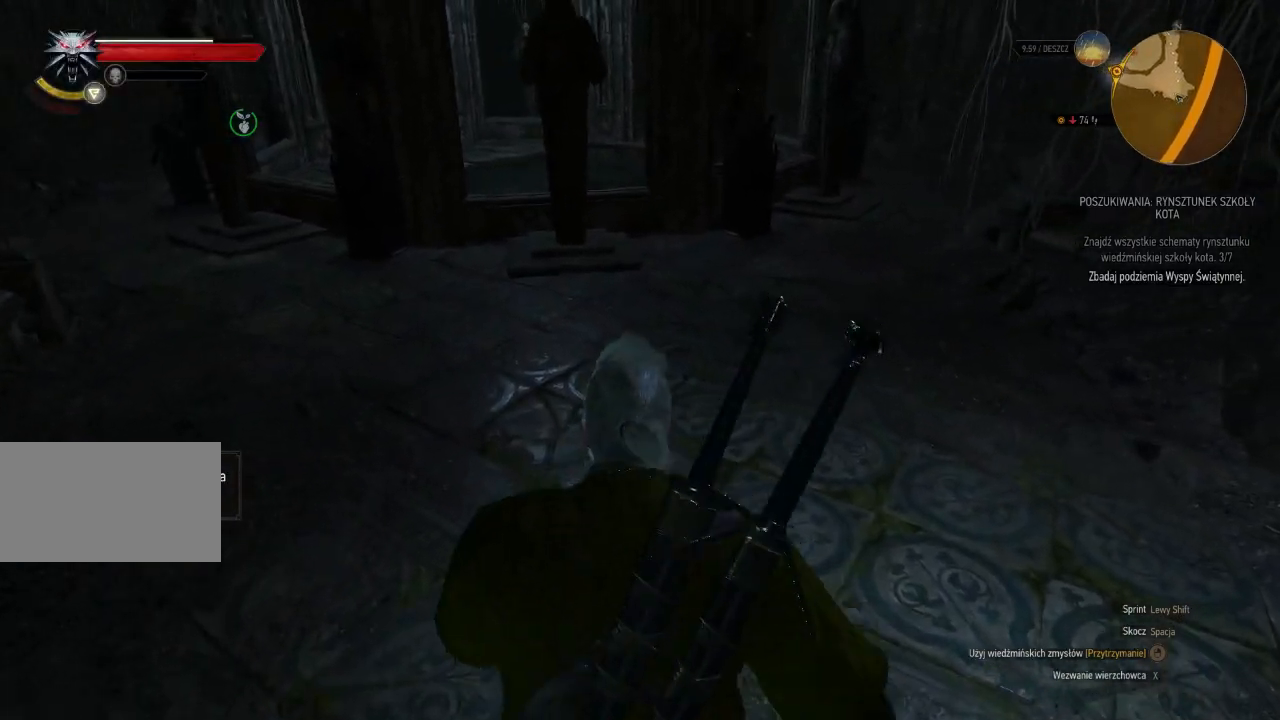
{"keys": [], "mouse": [], "events": [[360, "w", "up"]]}